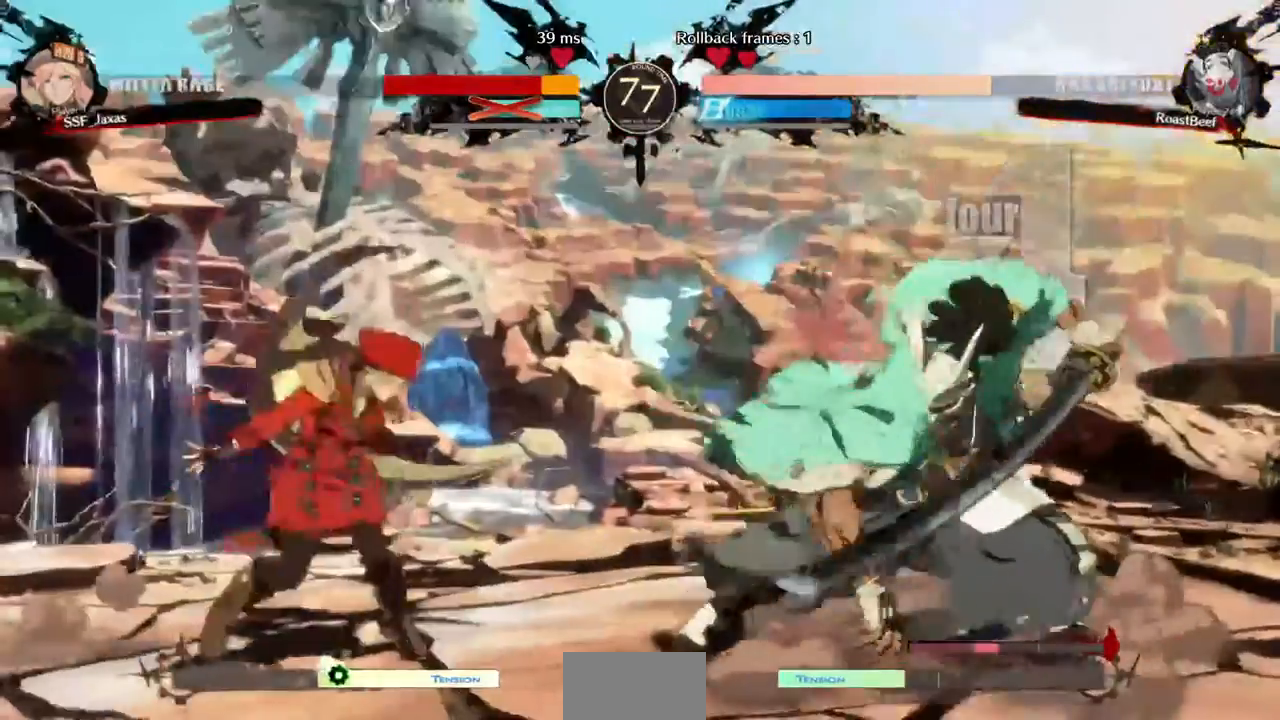
Gameplay with a controller (arcade stick); each line is a JSON object with the inputs held at the frame after it. "events" lists button and stick changes between this image and that frame as [ms after this image, input, new state], when the widget could be followed in between. Not read: HOME L3 R3 SELECT START other_buttons.
{"buttons": ["DPAD_LEFT"]}
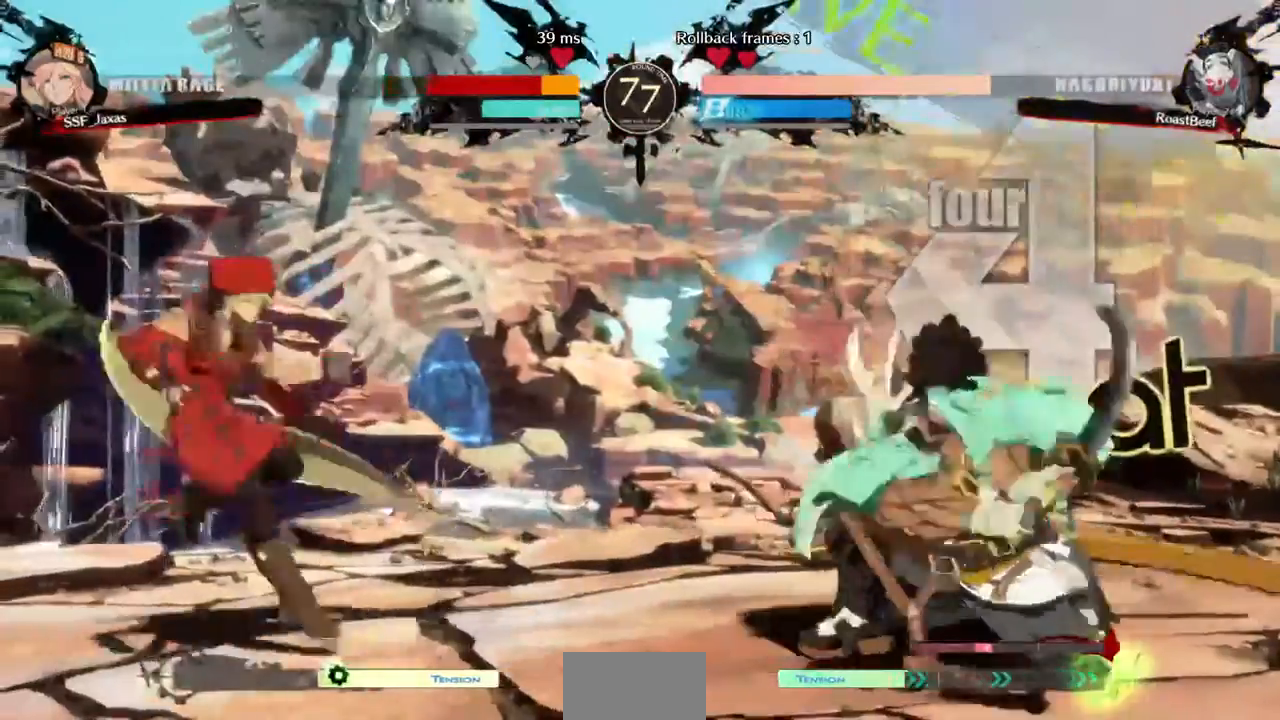
{"buttons": ["DPAD_LEFT"]}
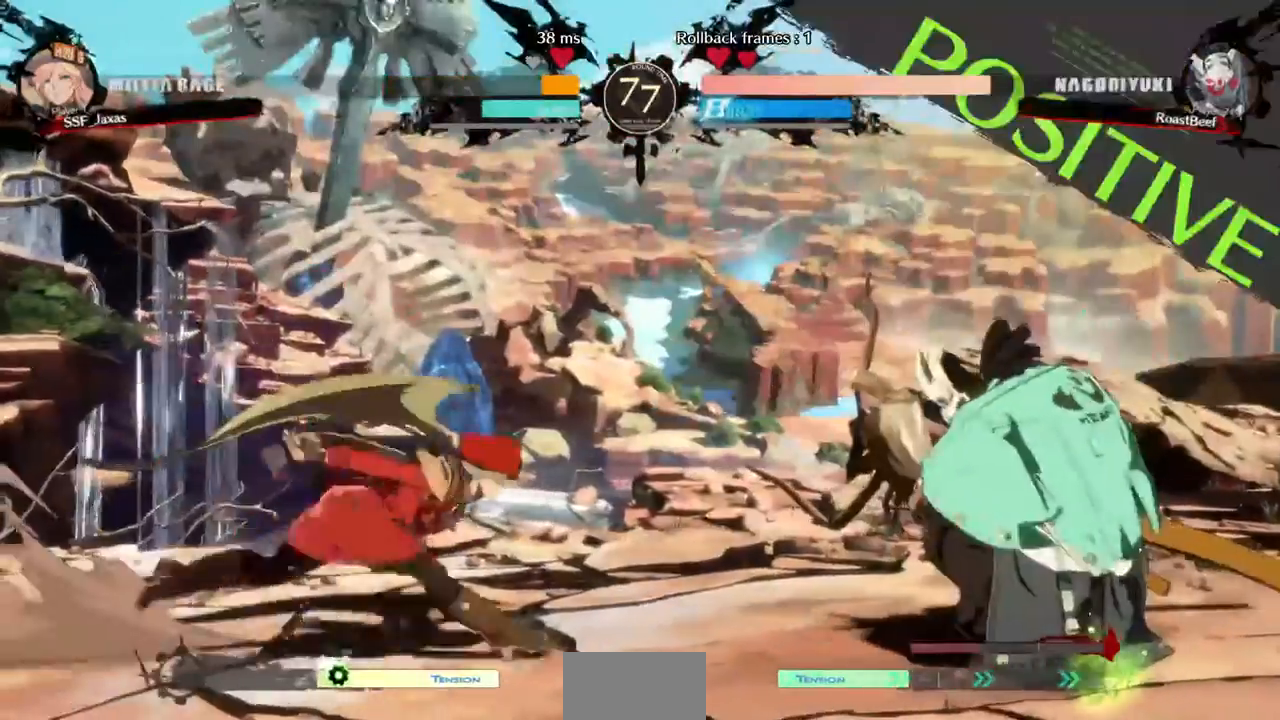
{"buttons": [], "events": [[80, "DPAD_UP", "down"], [200, "DPAD_LEFT", "up"], [200, "DPAD_UP", "up"]]}
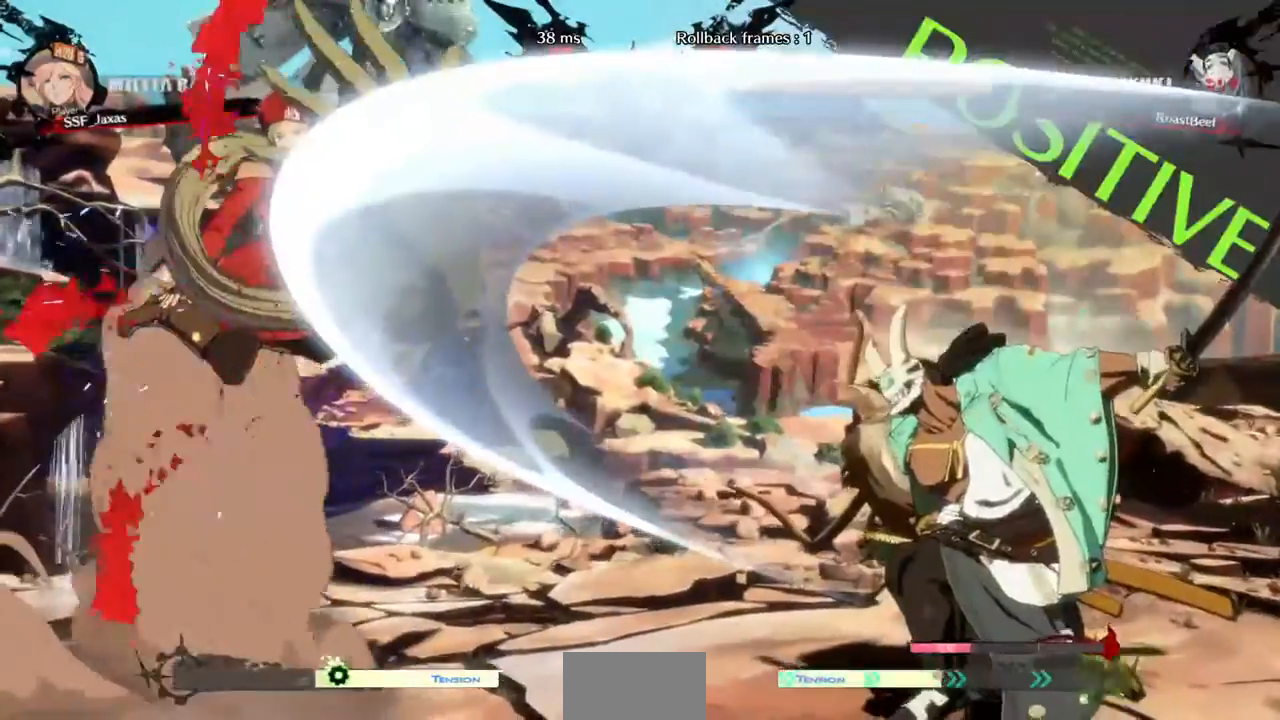
{"buttons": []}
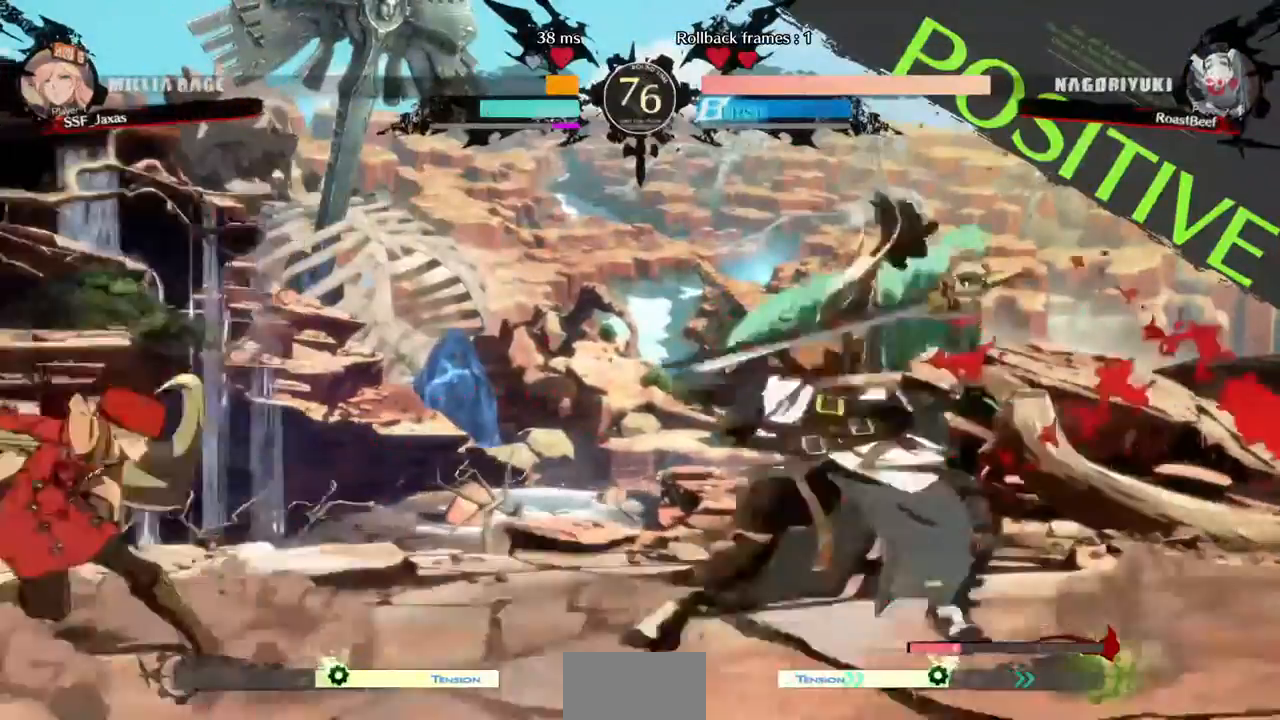
{"buttons": ["DPAD_LEFT"]}
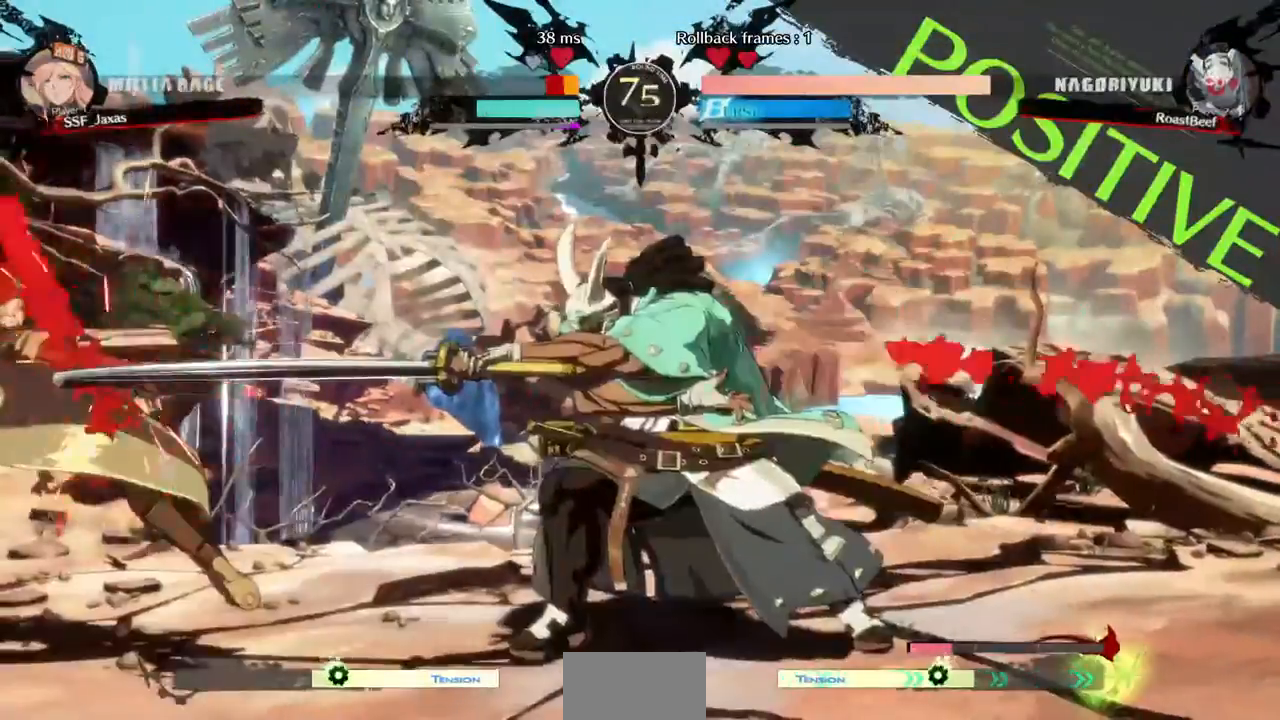
{"buttons": ["R2", "DPAD_LEFT"]}
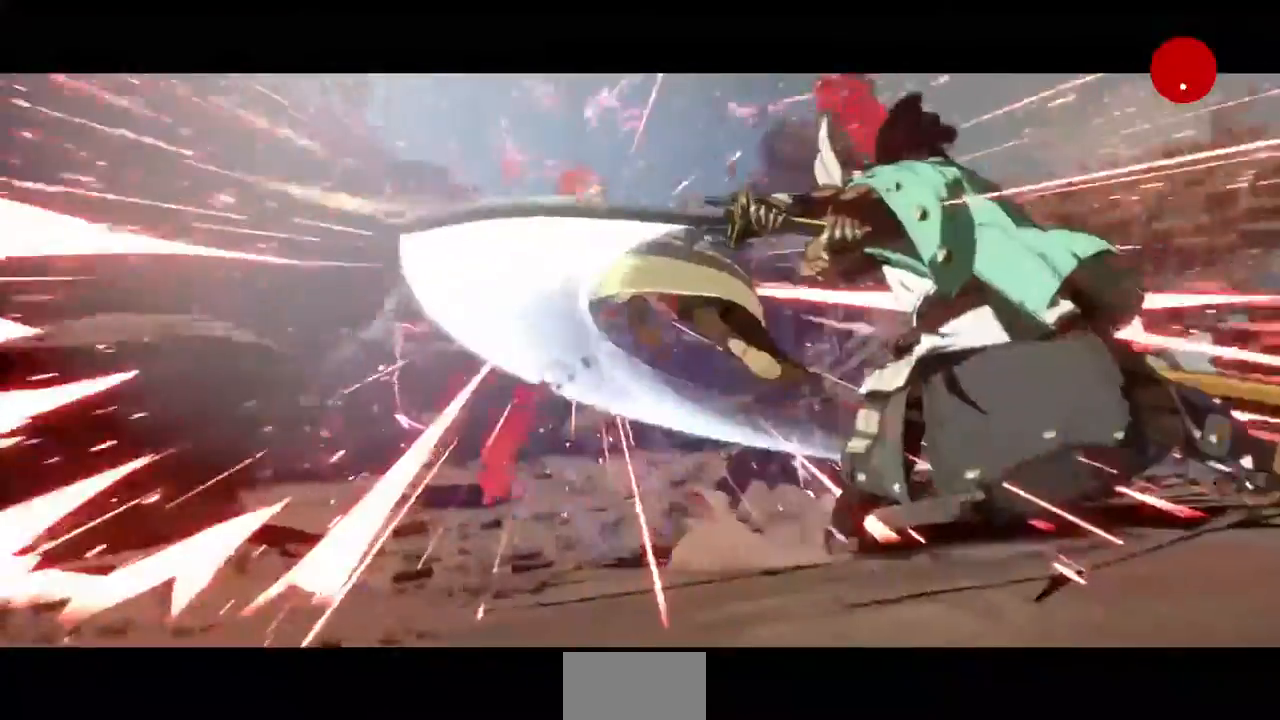
{"buttons": ["SQUARE", "DPAD_DOWN"], "events": [[120, "SQUARE", "down"], [160, "R2", "up"], [160, "SQUARE", "up"], [240, "DPAD_LEFT", "up"], [320, "R2", "down"], [320, "TRIANGLE", "down"], [360, "DPAD_DOWN", "down"], [360, "SQUARE", "down"], [440, "R2", "up"], [440, "TRIANGLE", "up"]]}
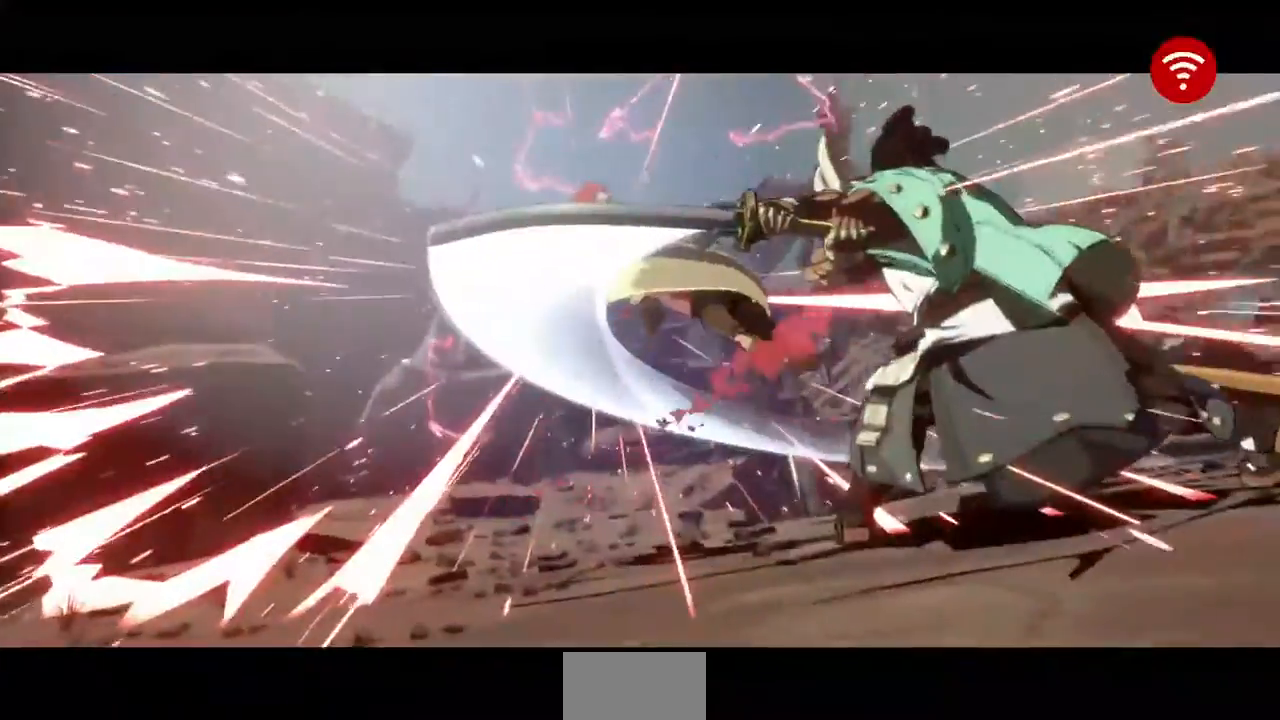
{"buttons": ["CROSS", "SQUARE", "TRIANGLE", "L1", "R1"]}
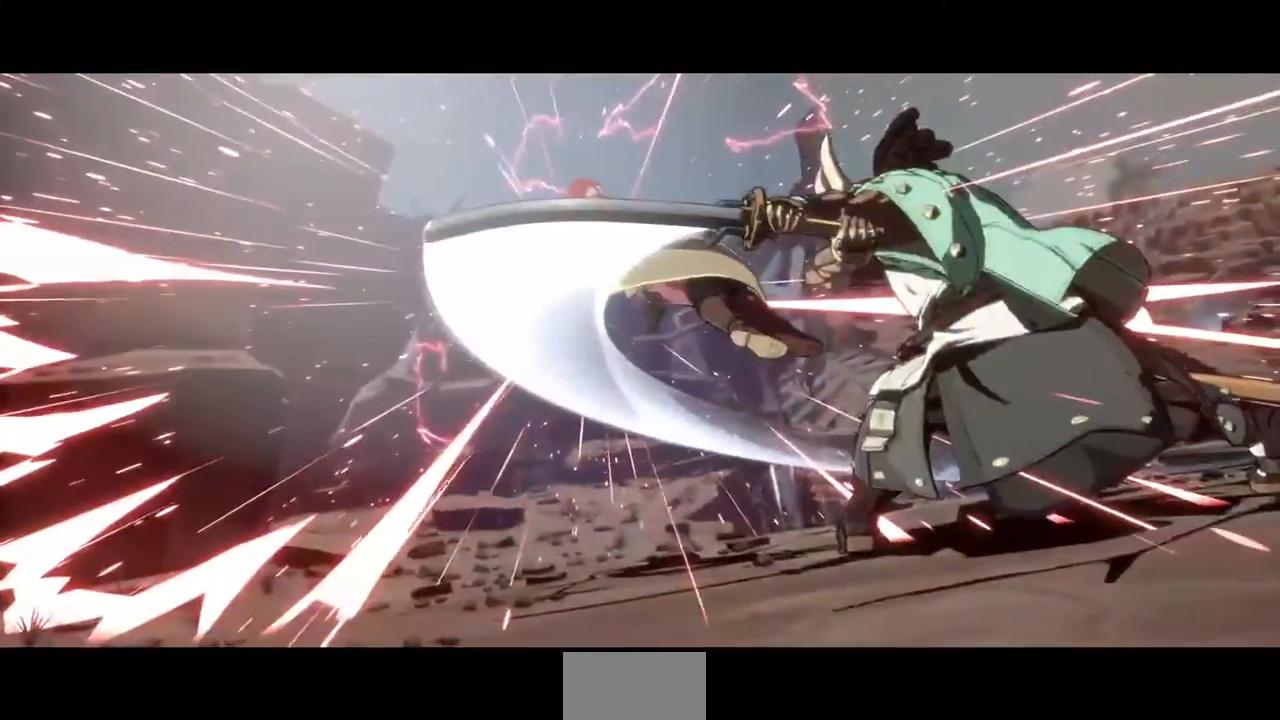
{"buttons": ["CROSS"], "events": [[40, "DPAD_DOWN", "down"], [40, "L1", "up"], [40, "R1", "up"], [40, "TRIANGLE", "up"], [80, "SQUARE", "up"], [120, "CROSS", "up"], [120, "DPAD_DOWN", "up"], [400, "CROSS", "down"]]}
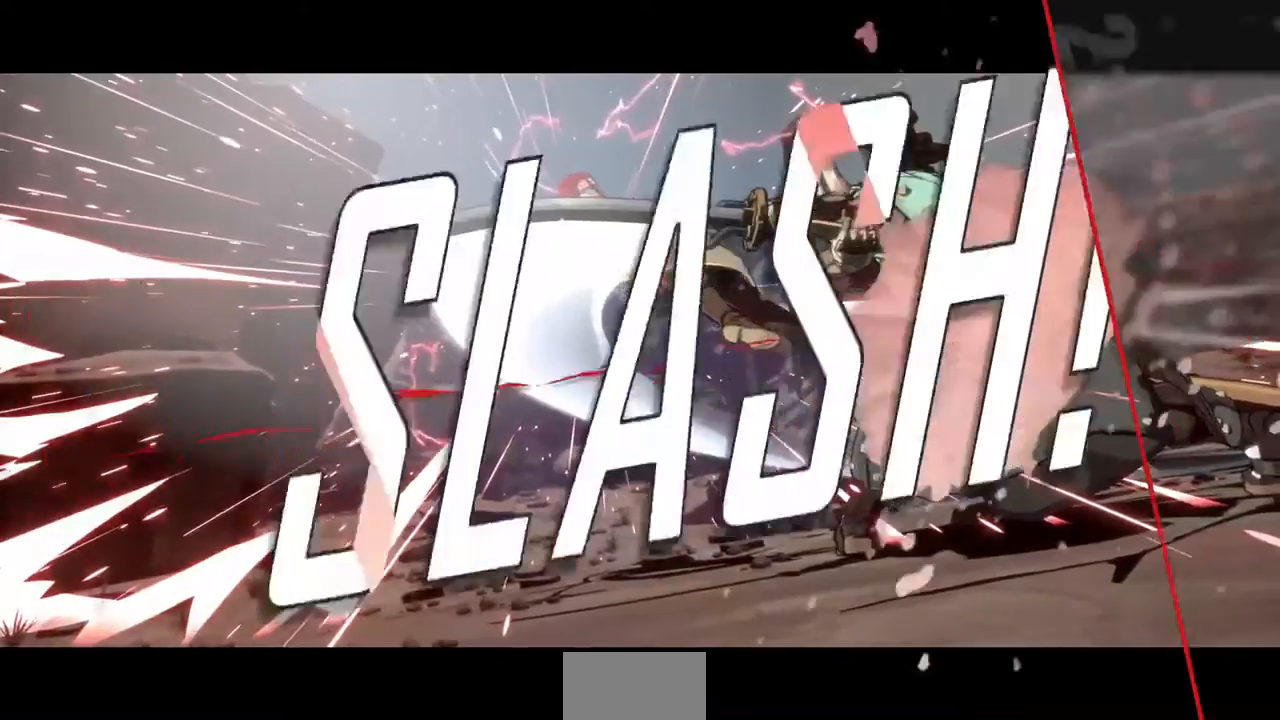
{"buttons": [], "events": [[120, "CROSS", "up"], [160, "R1", "down"], [240, "CROSS", "down"], [240, "SQUARE", "down"], [240, "TRIANGLE", "down"], [280, "TRIANGLE", "up"], [360, "CROSS", "up"], [360, "R1", "up"], [360, "SQUARE", "up"]]}
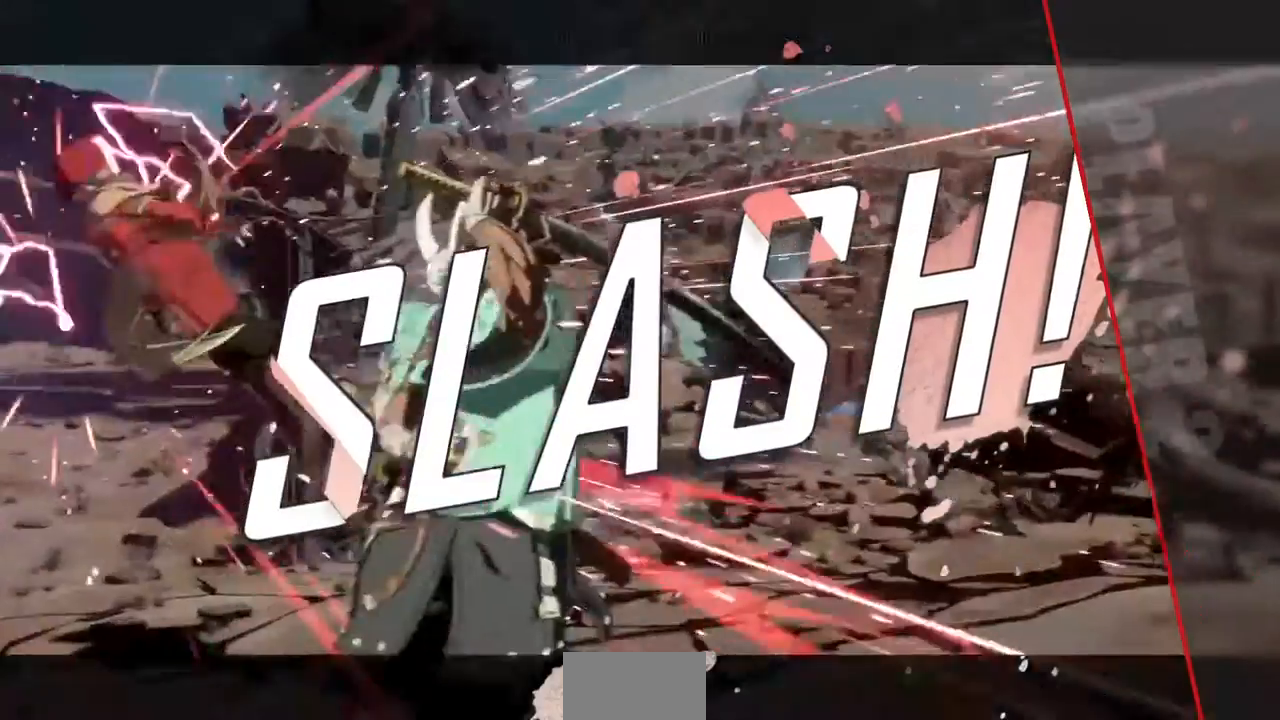
{"buttons": []}